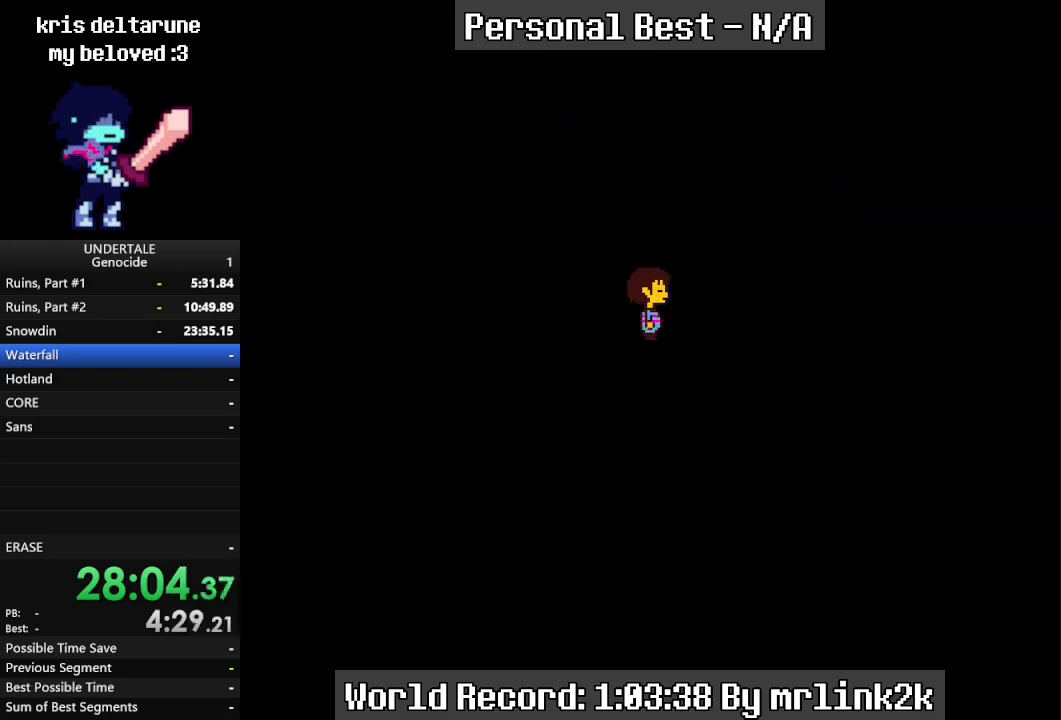
Gameplay with keyboard; each line is a JSON object with the keys held at the frame after it. "events" lists presses ("down") and releases ("up") of "c", "ctrl_l", "ctrl_r", "down", "escape", "f4", "left", "num0", "num1", "num2", "num3", "num4", "return", "right", "shift_l", "shift_r", "up", "x" and "z" between this image and that frame as [ms after this image, input, new state], when the widget could be followed in between. No other keys are recorded. Mouse input is not recorded.
{"keys": [], "events": [[333, "right", "up"]]}
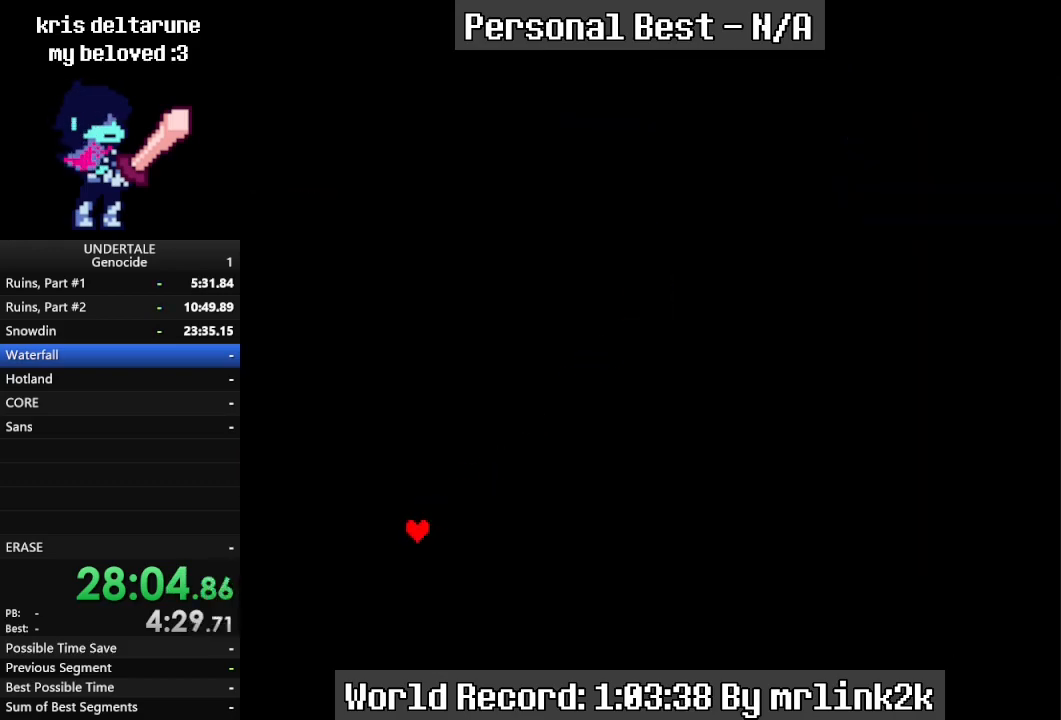
{"keys": ["return"], "events": [[500, "return", "down"]]}
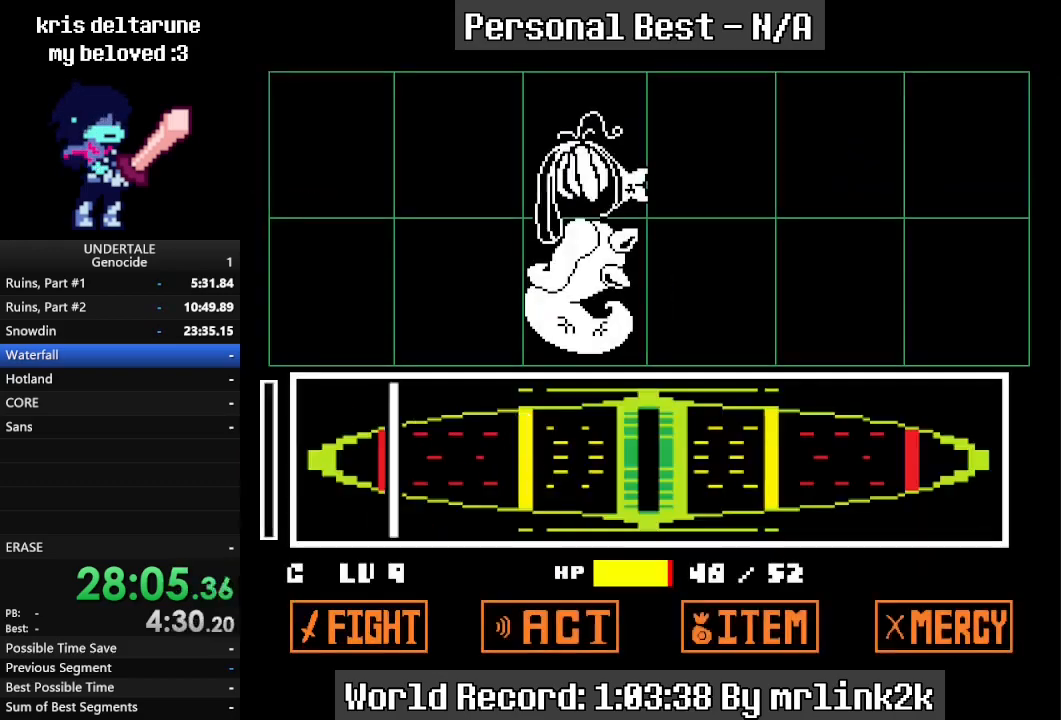
{"keys": [], "events": [[33, "return", "up"]]}
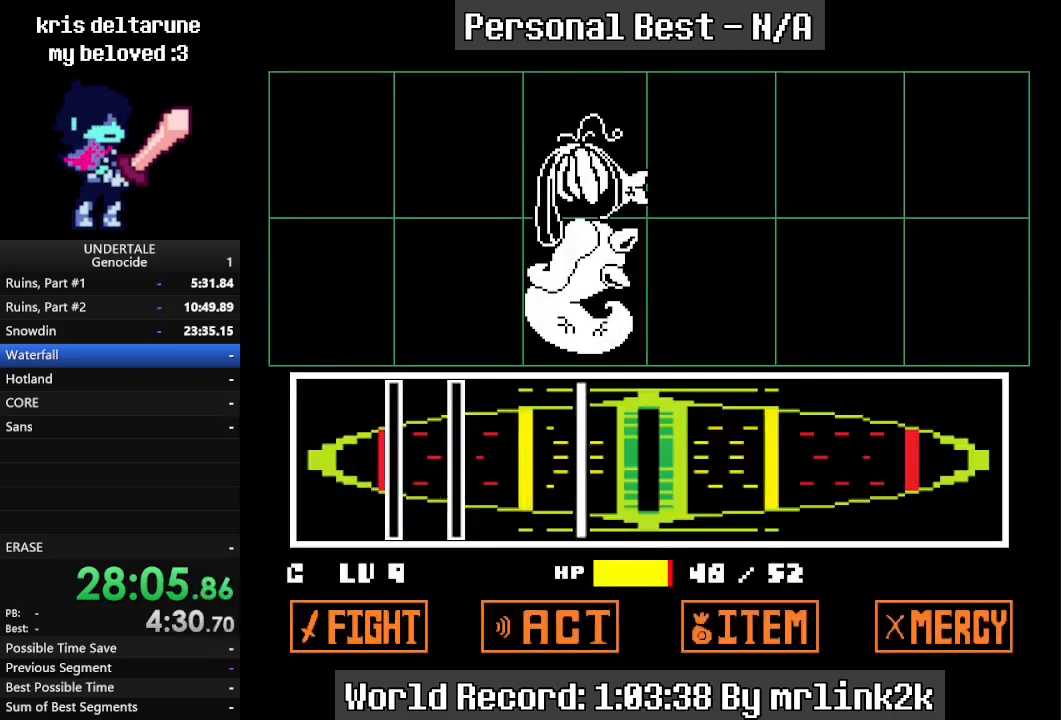
{"keys": [], "events": [[233, "return", "down"], [300, "return", "up"]]}
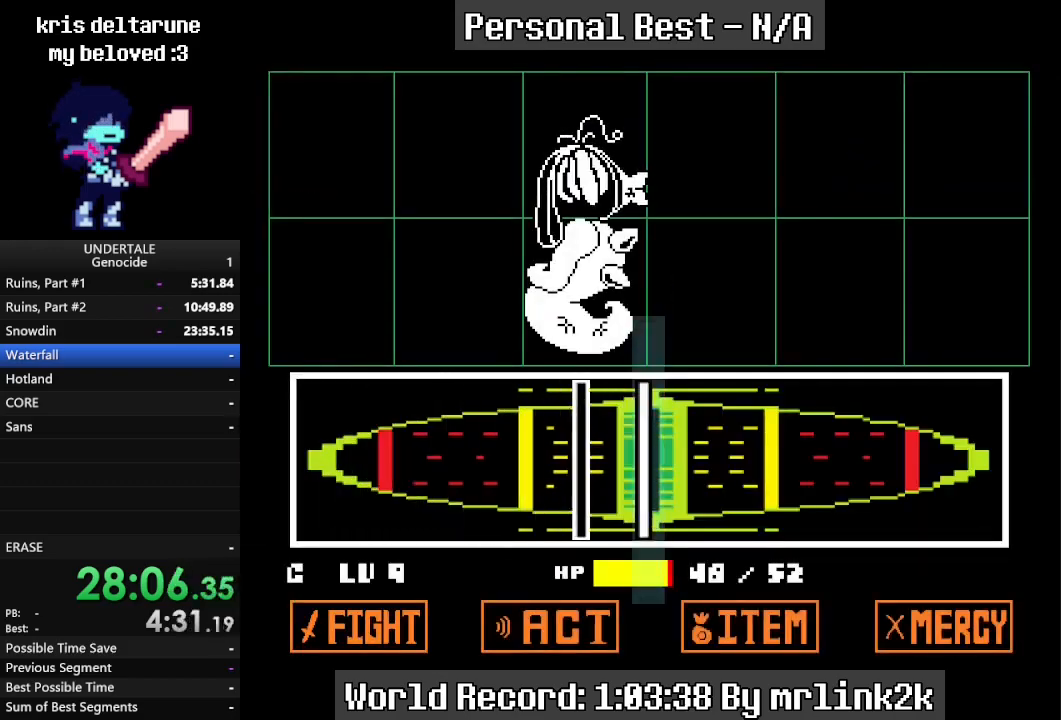
{"keys": [], "events": [[67, "return", "down"], [100, "return", "up"], [267, "return", "down"], [300, "return", "up"]]}
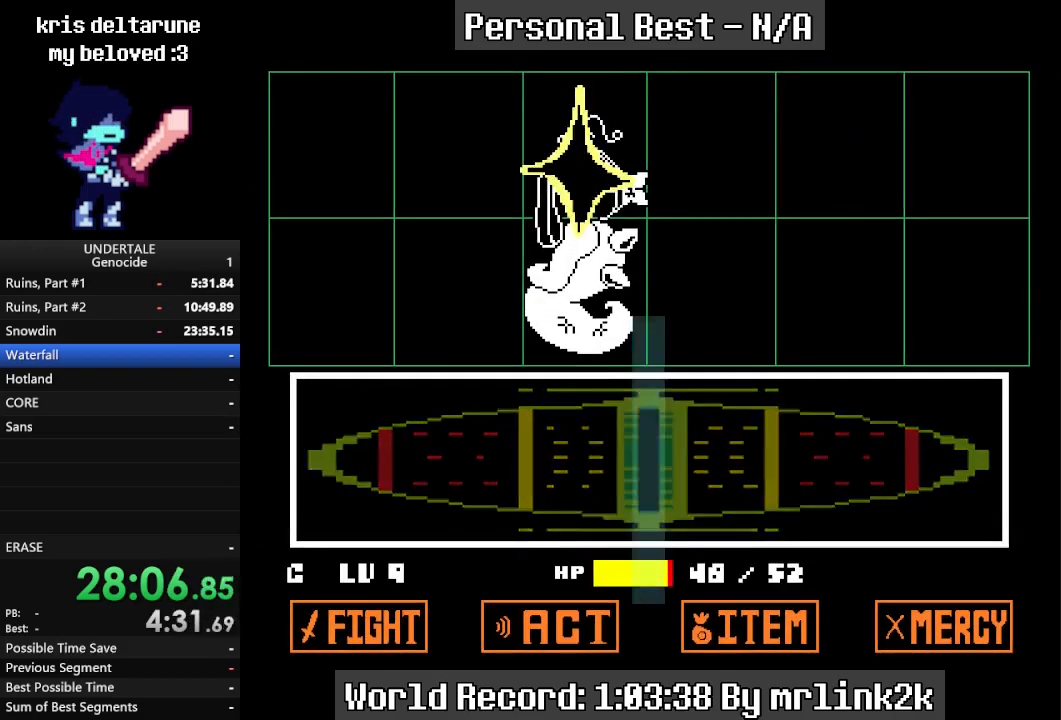
{"keys": ["return", "right"], "events": [[200, "return", "down"], [333, "right", "down"]]}
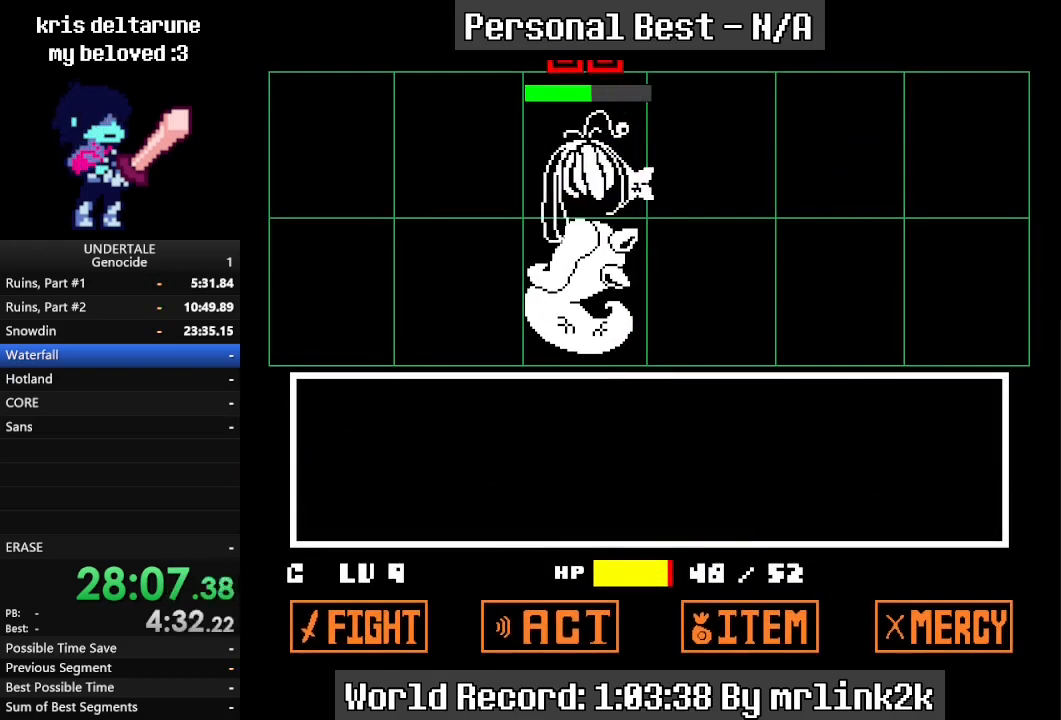
{"keys": ["return", "right"], "events": []}
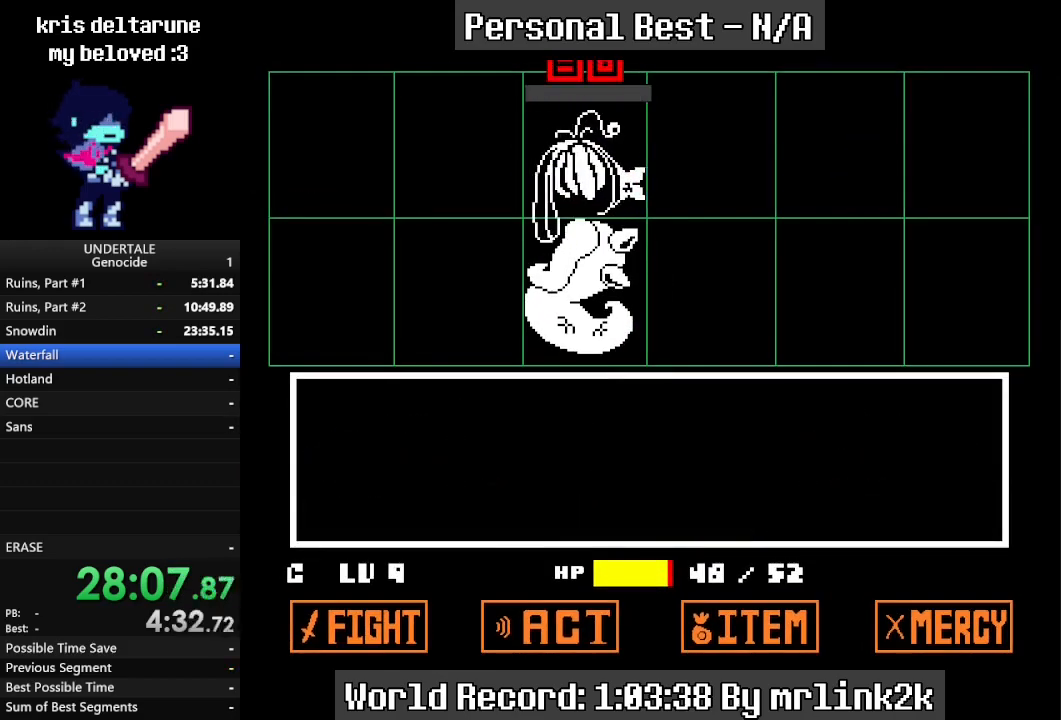
{"keys": ["return", "right"], "events": []}
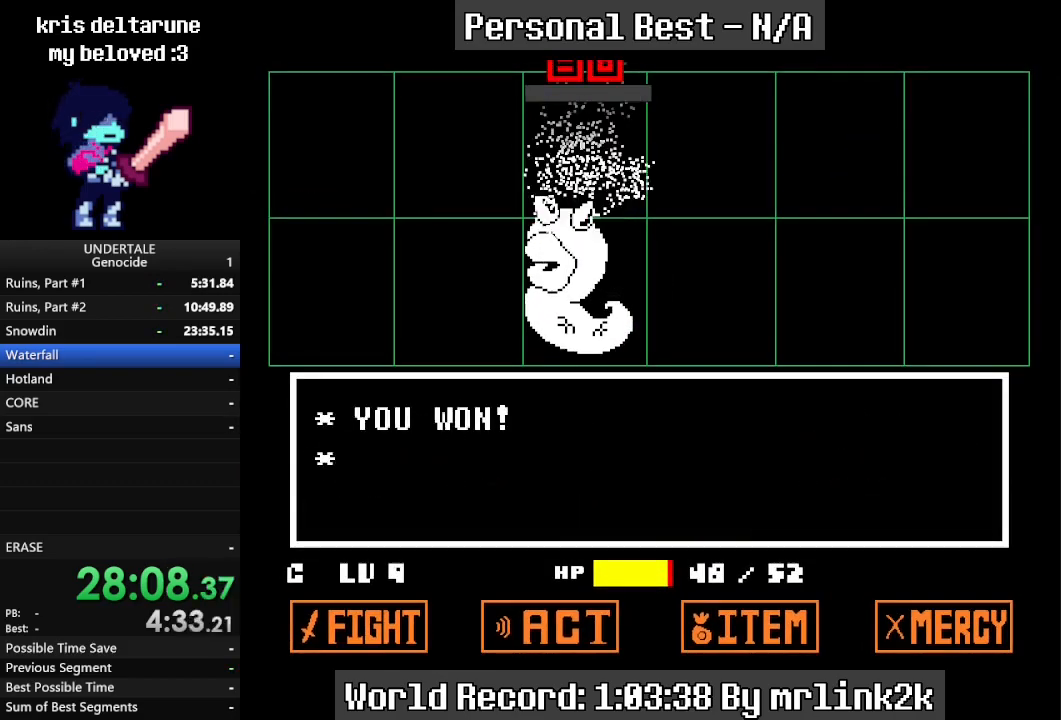
{"keys": ["return", "right"], "events": []}
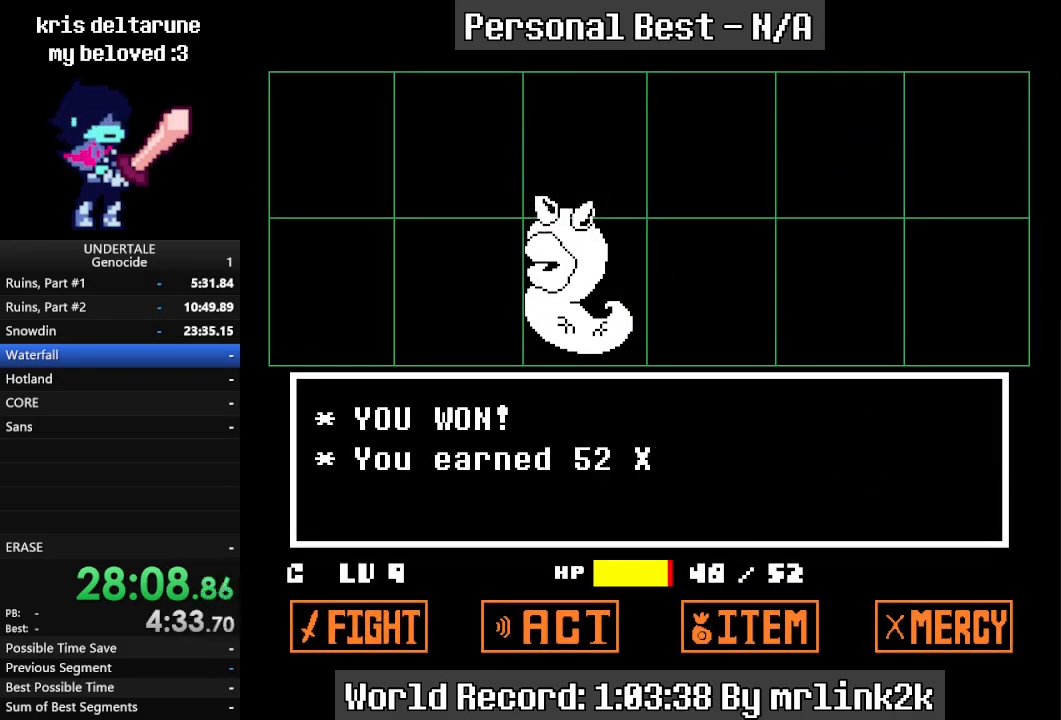
{"keys": ["return", "right"], "events": []}
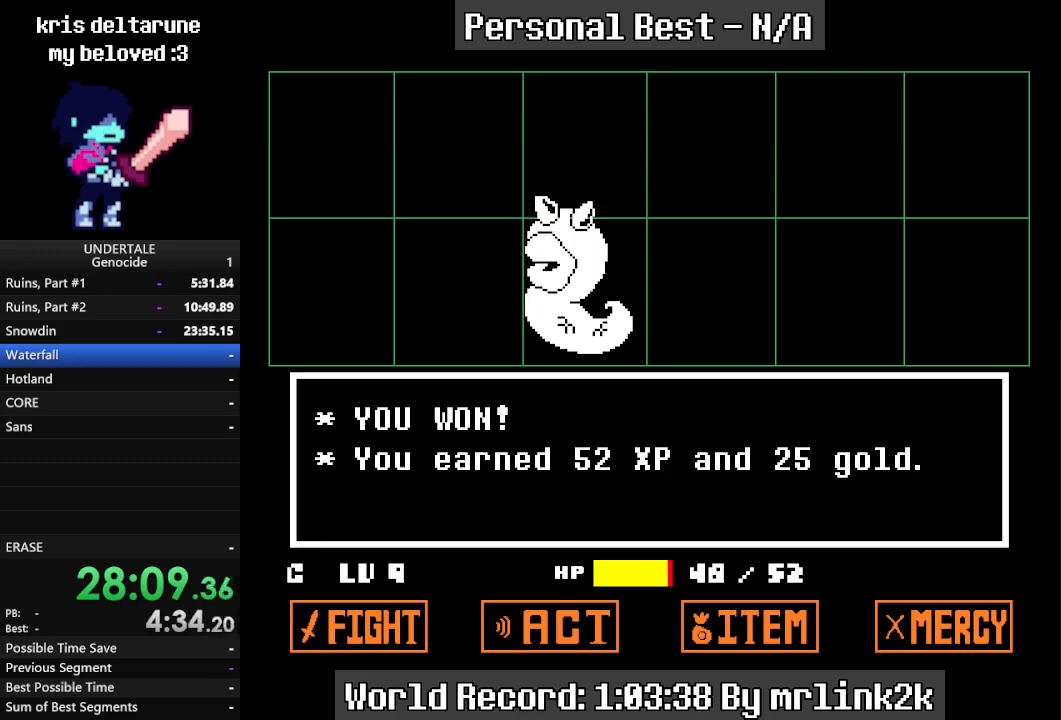
{"keys": ["right"], "events": [[333, "return", "up"], [333, "up", "down"], [433, "up", "up"]]}
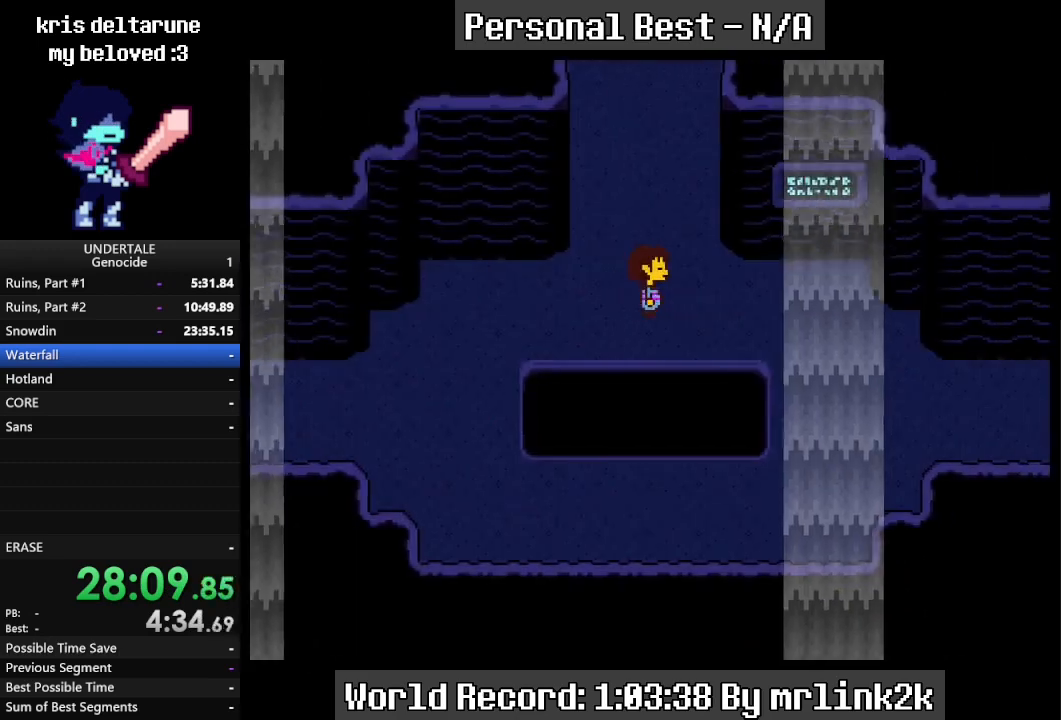
{"keys": ["down", "right"], "events": [[167, "return", "down"], [267, "return", "up"], [400, "down", "down"], [467, "return", "down"], [500, "return", "up"]]}
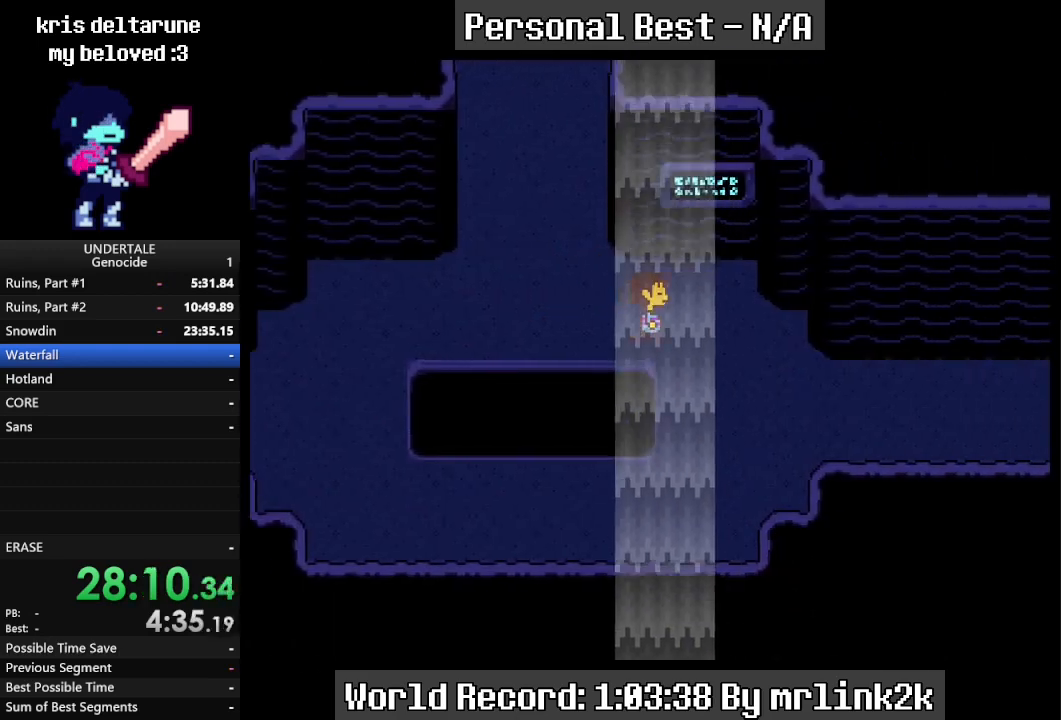
{"keys": ["return", "right"], "events": [[433, "down", "up"], [433, "return", "down"]]}
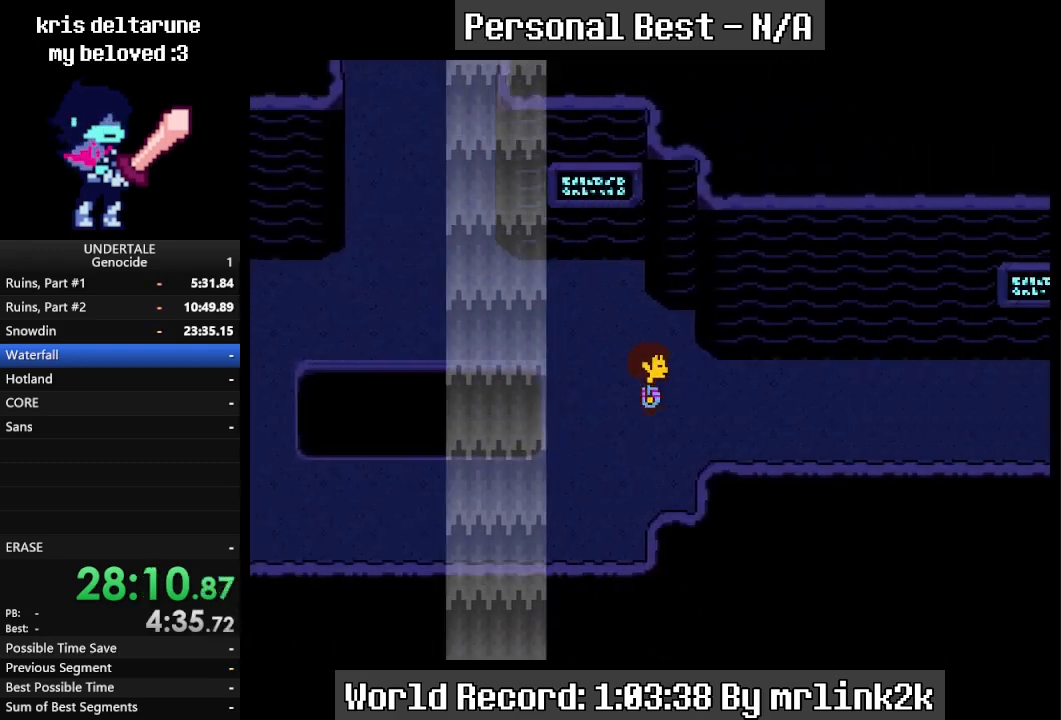
{"keys": ["right"], "events": [[33, "return", "up"], [133, "down", "down"], [200, "down", "up"], [200, "return", "down"], [267, "return", "up"], [400, "return", "down"], [500, "return", "up"]]}
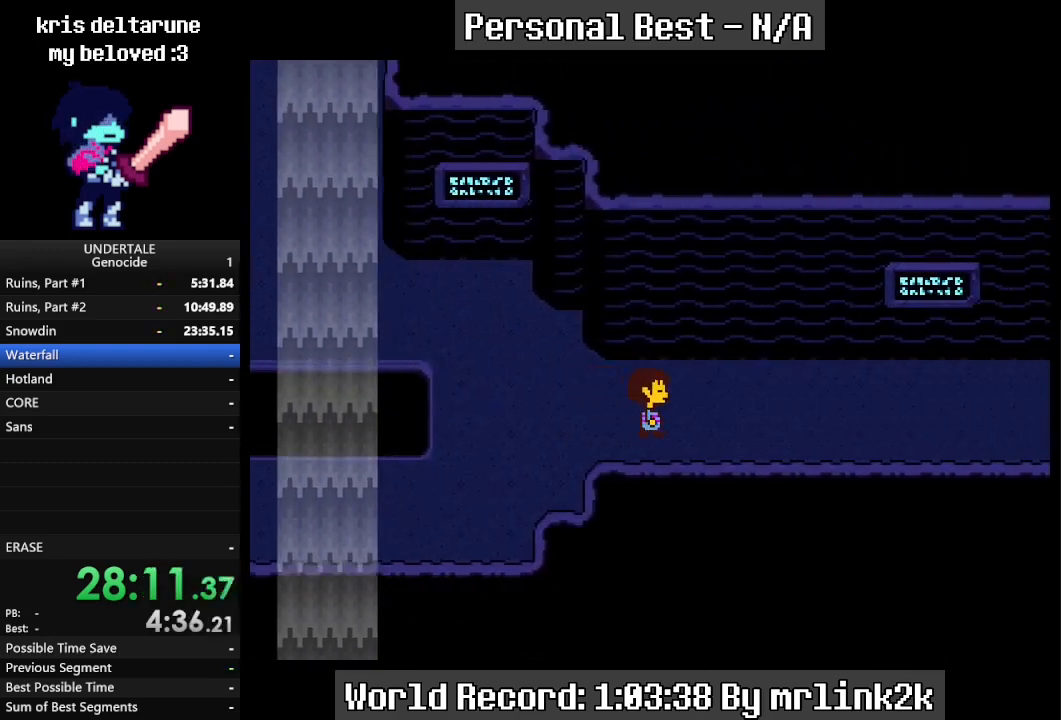
{"keys": ["right"], "events": [[100, "return", "down"], [167, "return", "up"], [267, "return", "down"], [367, "return", "up"], [400, "return", "down"], [500, "return", "up"]]}
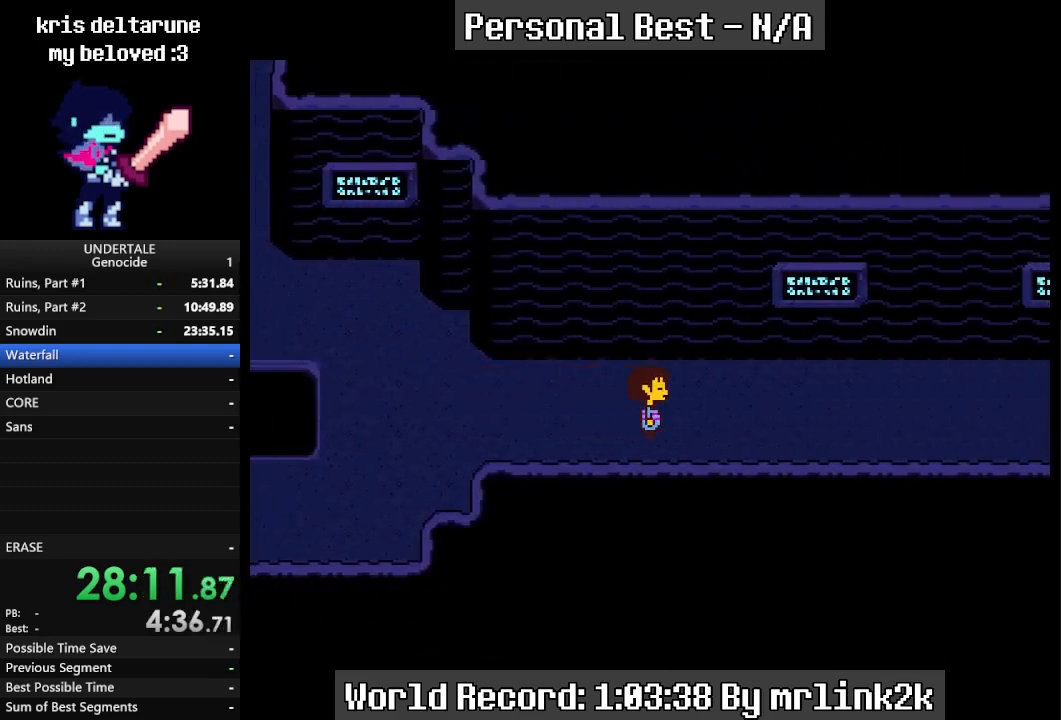
{"keys": ["right"], "events": []}
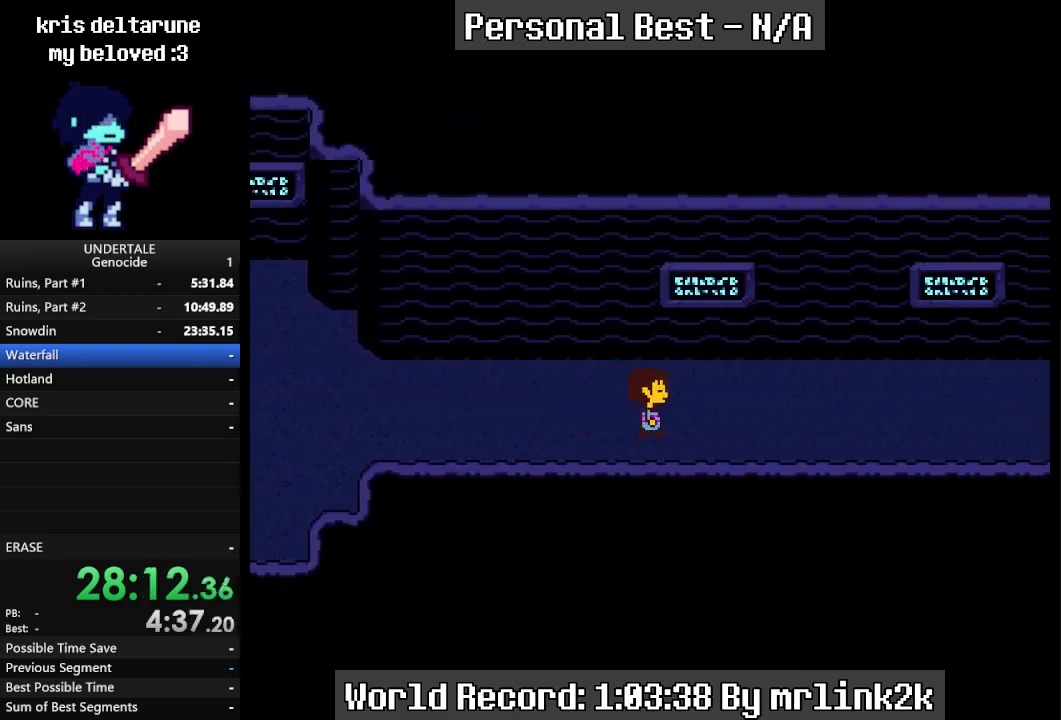
{"keys": ["right"], "events": []}
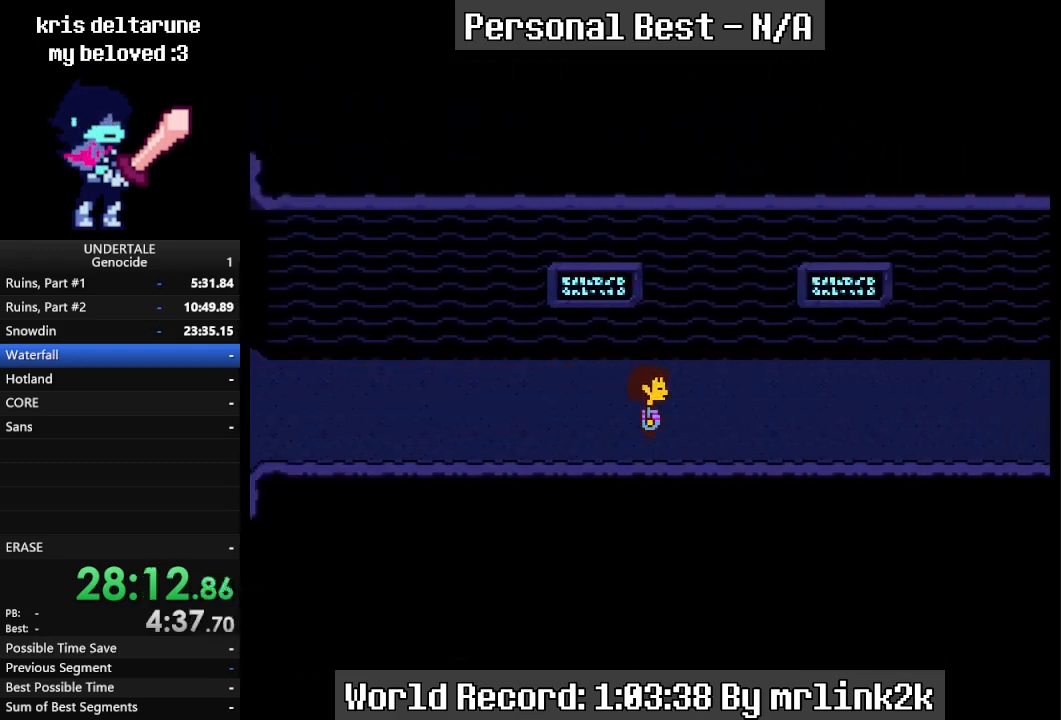
{"keys": ["right"], "events": []}
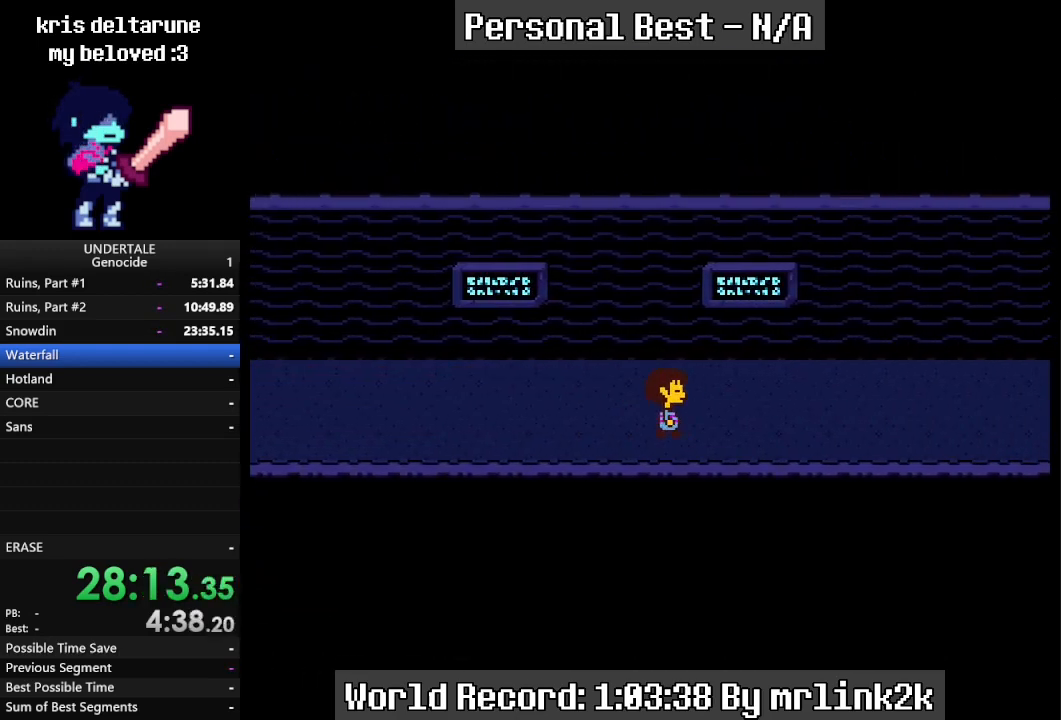
{"keys": ["right"], "events": []}
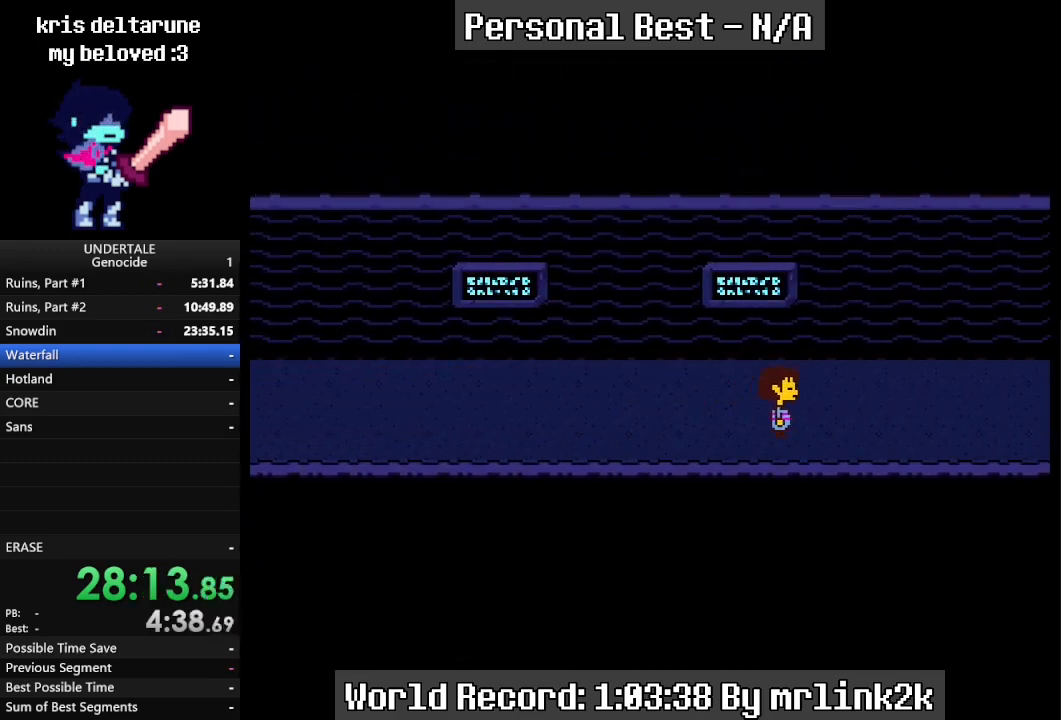
{"keys": ["right"], "events": []}
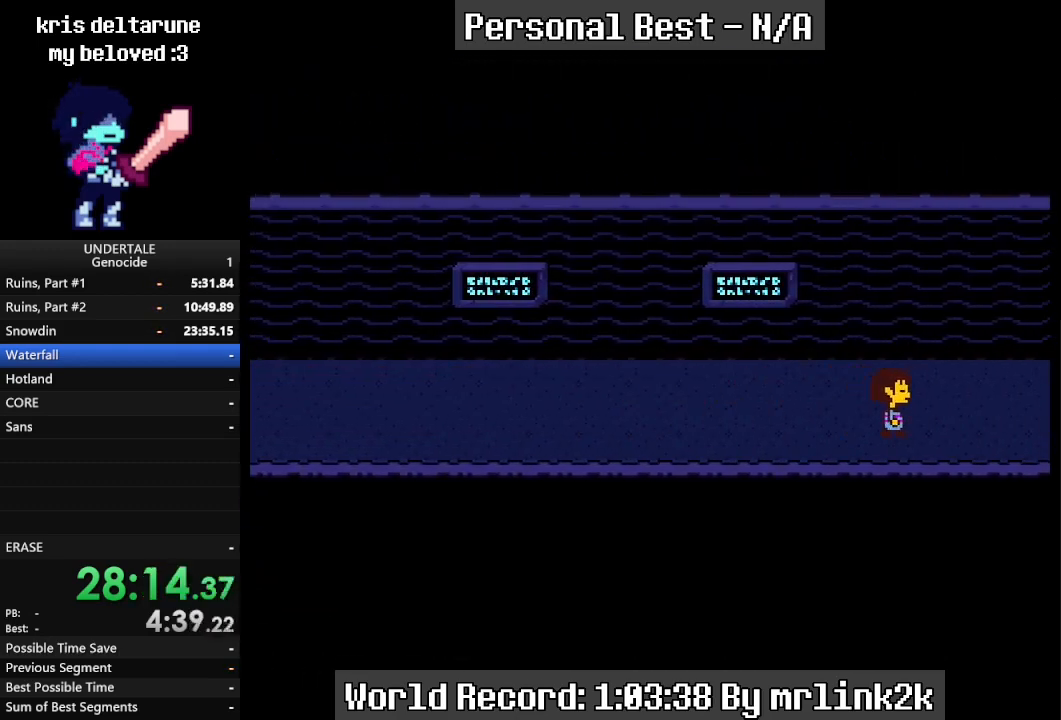
{"keys": ["right"], "events": []}
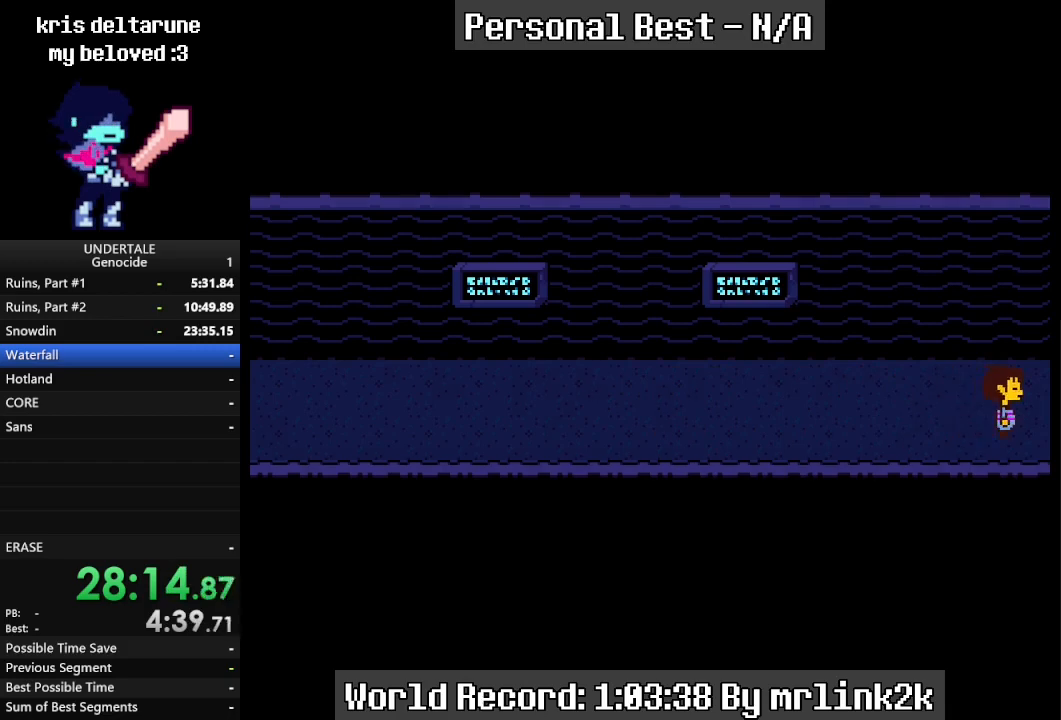
{"keys": ["right"], "events": []}
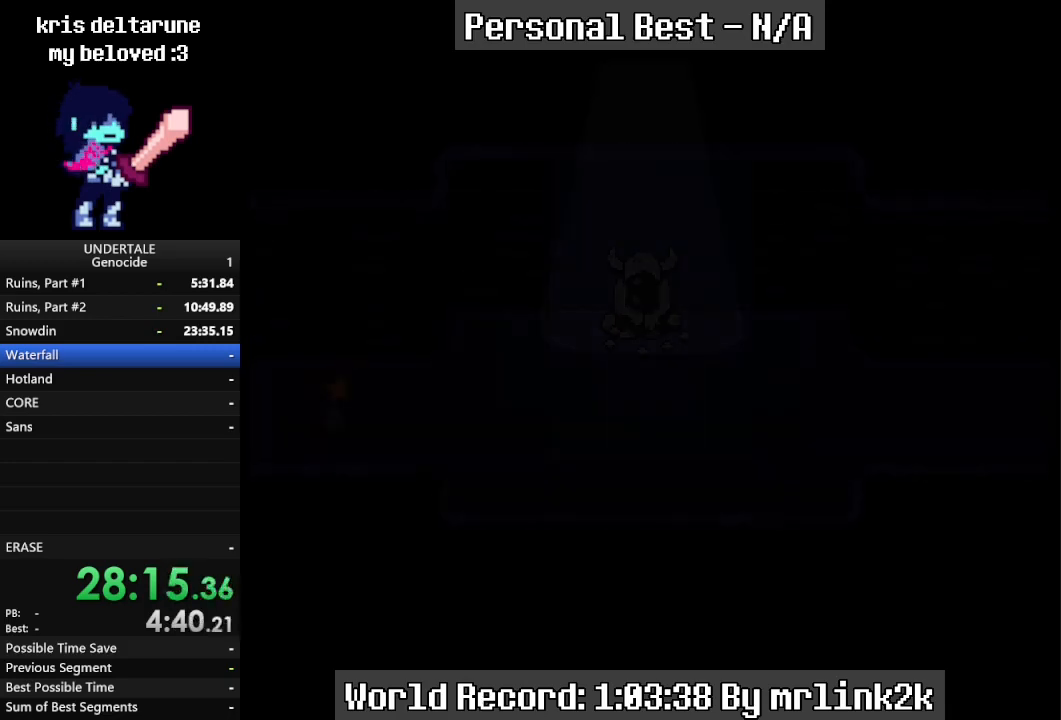
{"keys": ["right"], "events": []}
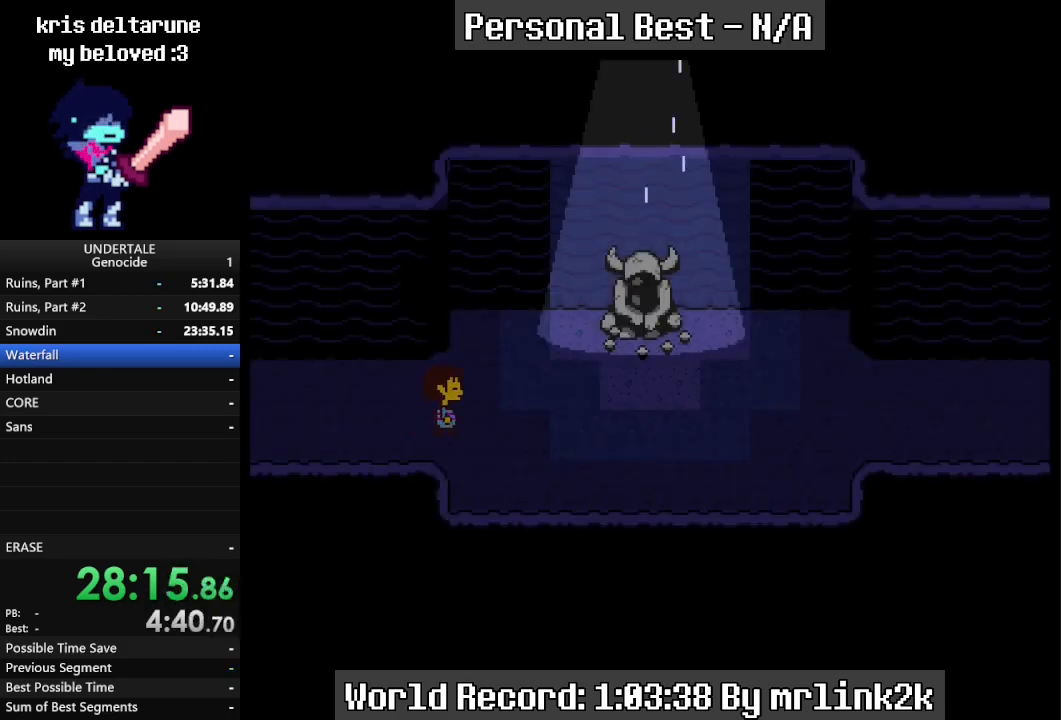
{"keys": ["right"], "events": []}
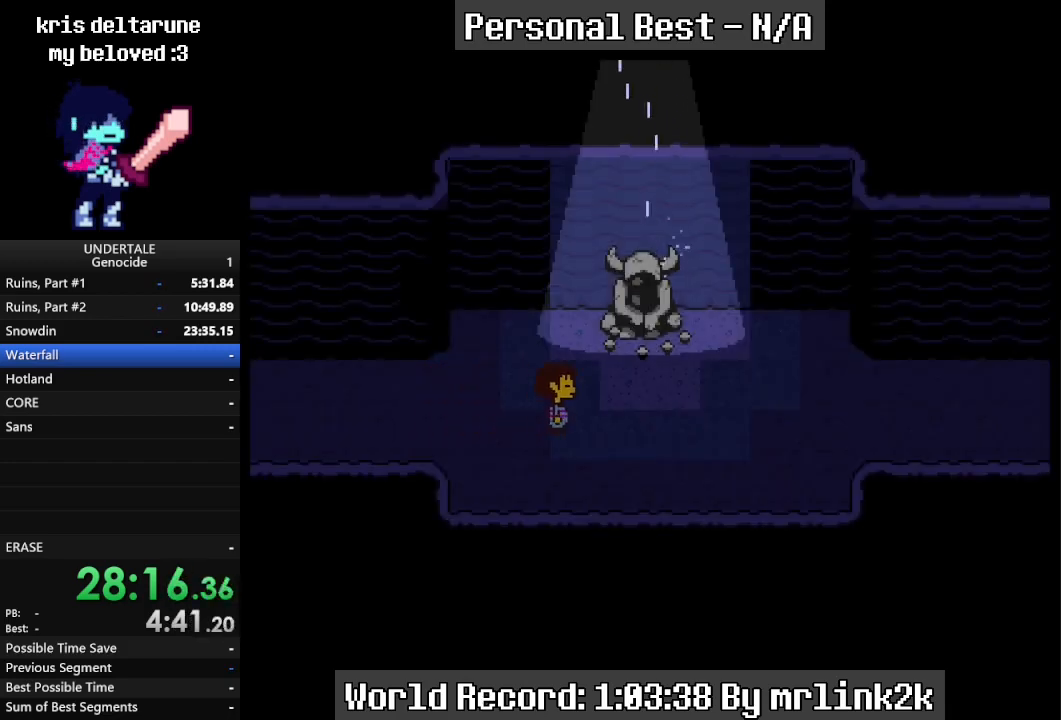
{"keys": ["right"], "events": []}
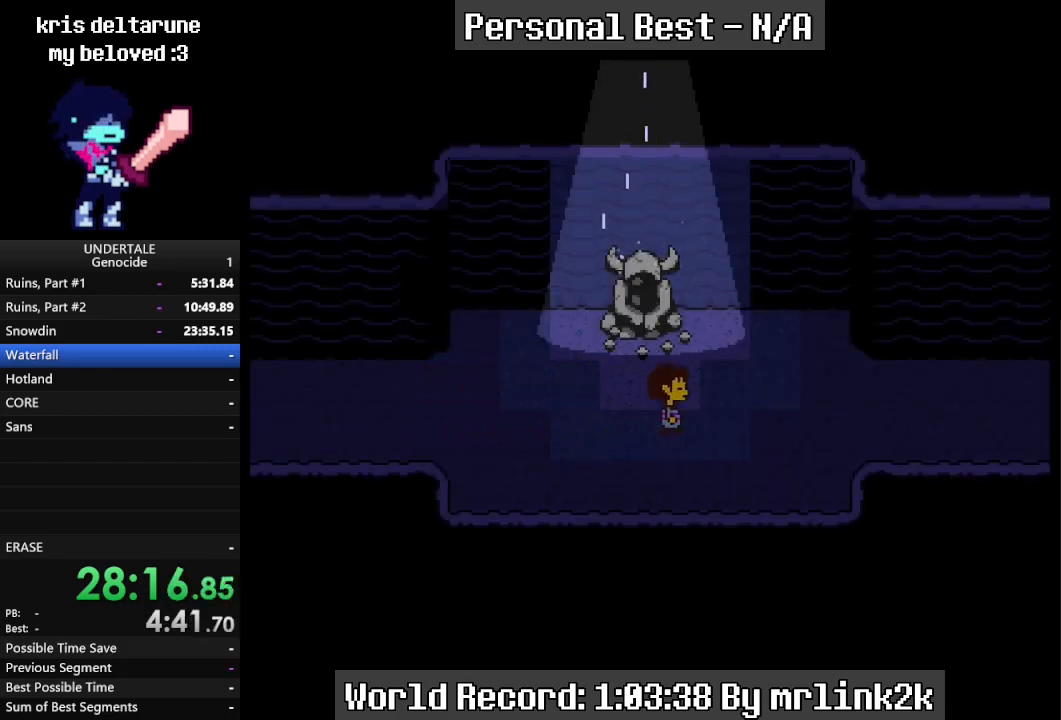
{"keys": ["right"], "events": [[367, "down", "down"], [433, "down", "up"]]}
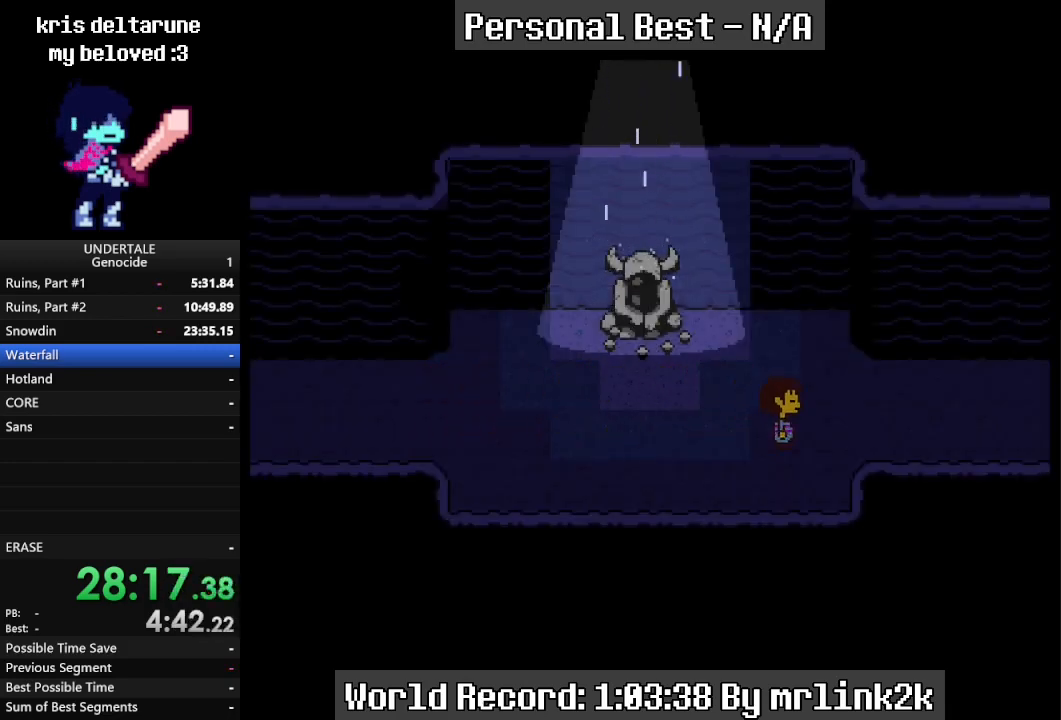
{"keys": ["right"], "events": []}
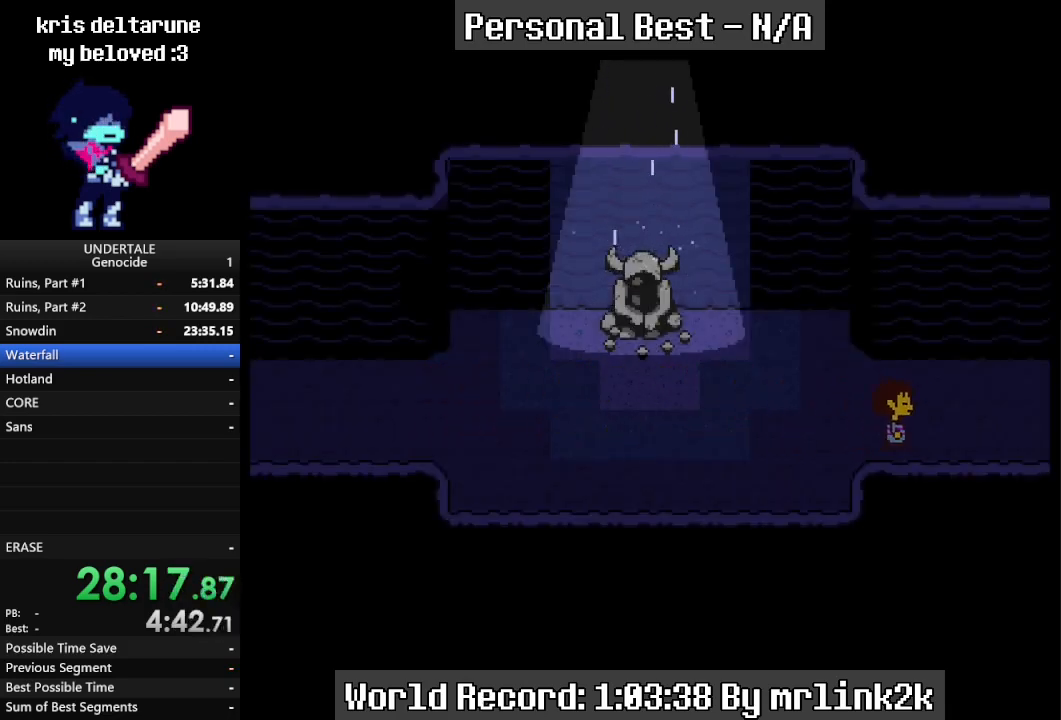
{"keys": ["right"], "events": []}
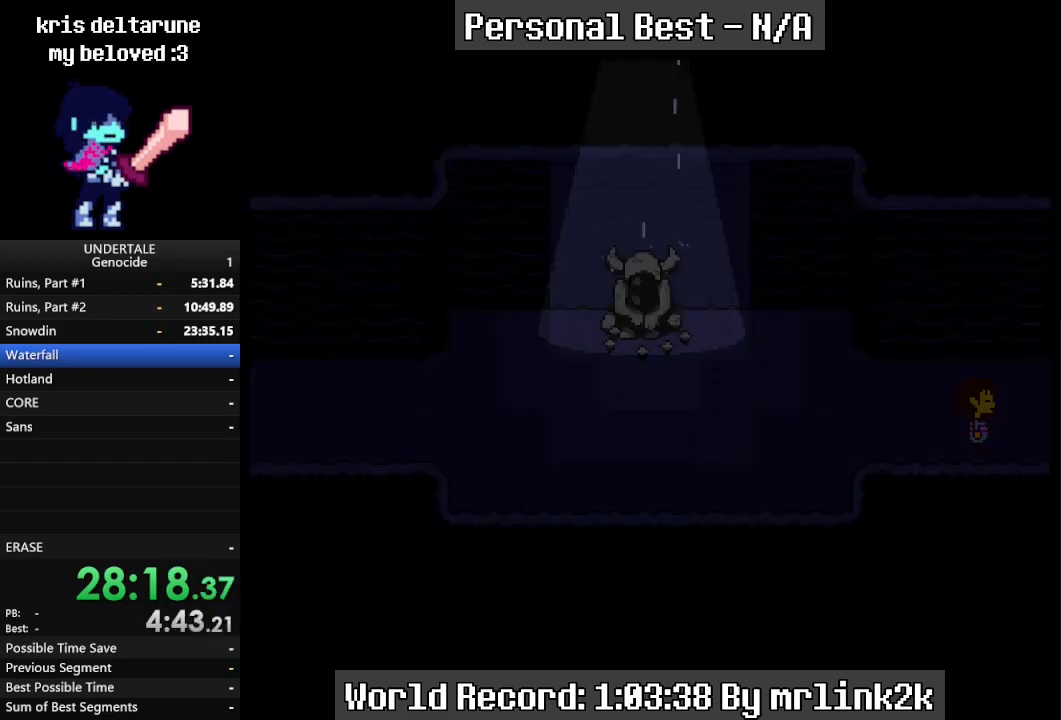
{"keys": ["right"], "events": []}
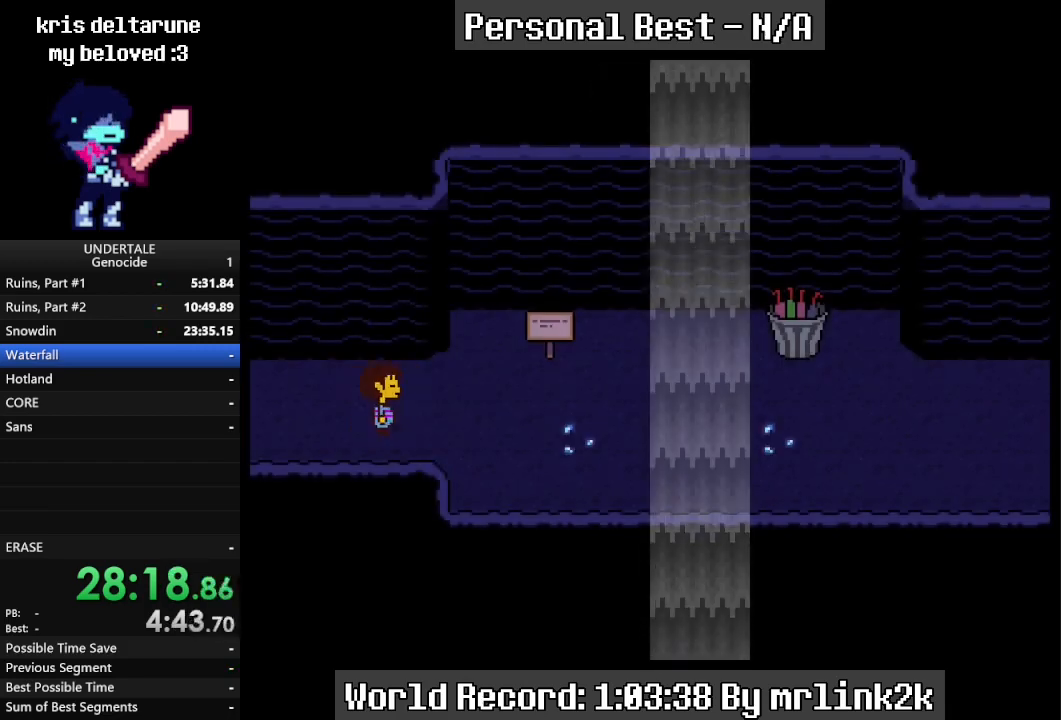
{"keys": ["right"], "events": []}
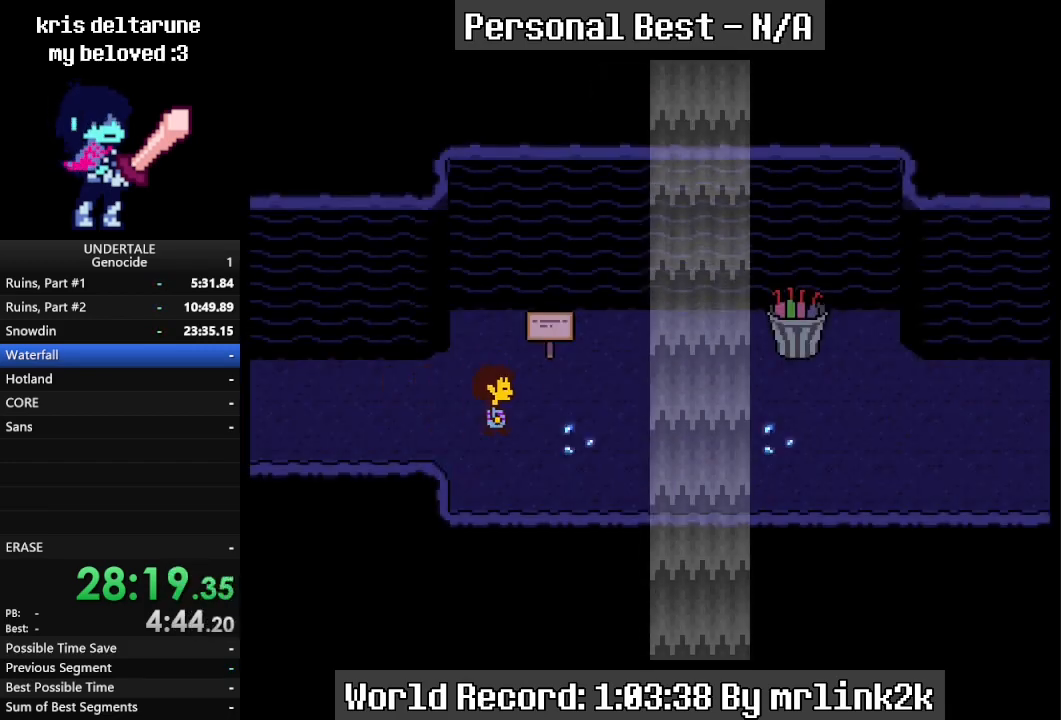
{"keys": ["right"], "events": []}